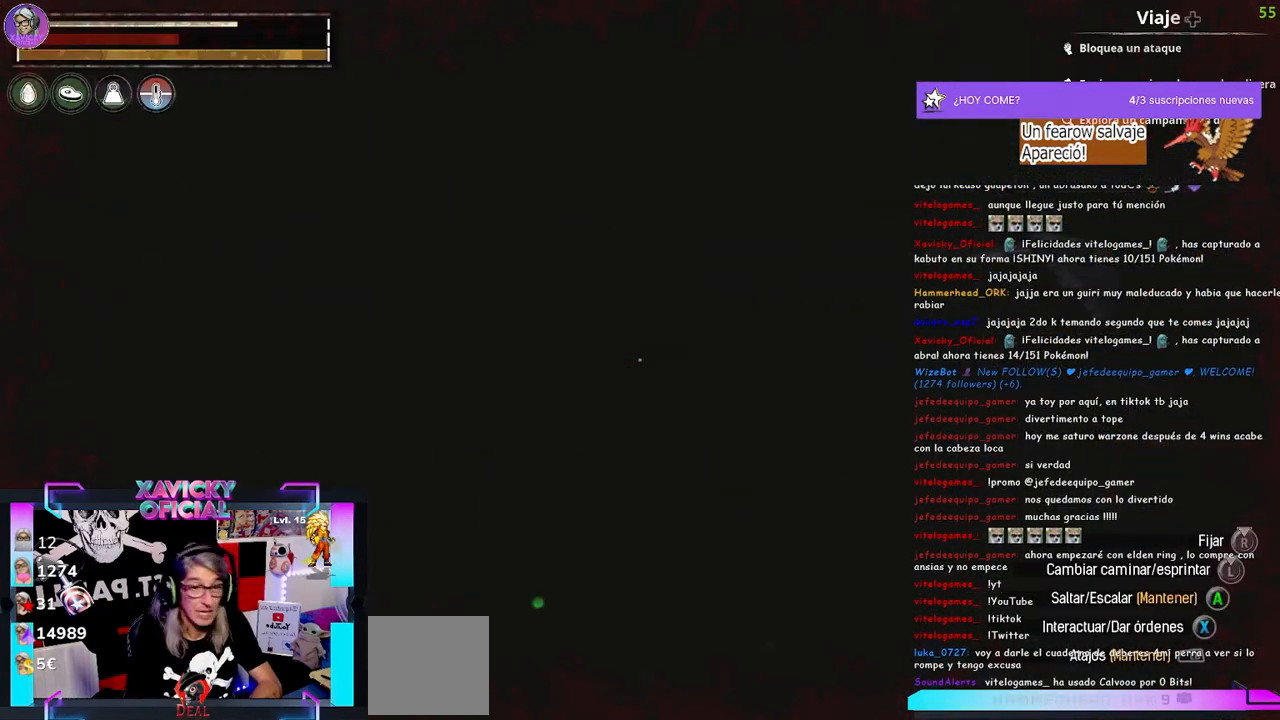
Gameplay with a controller (Xbox layout); each line is a JSON object with the inputs held at the frame after it. "events" lists button and stick changes between this image and that frame as [ms after this image, input, new state], when the widget could be followed in between. Not read: R3.
{"buttons": [], "left_stick": "center", "right_stick": "center", "events": []}
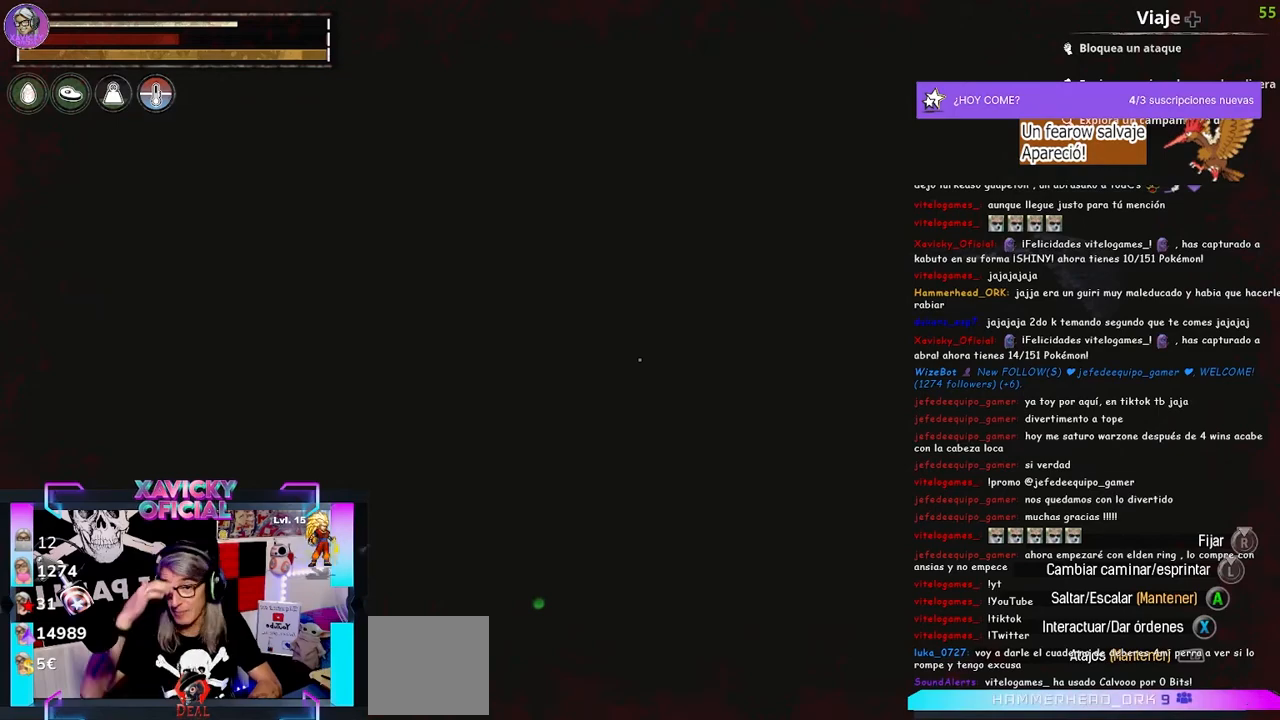
{"buttons": [], "left_stick": "center", "right_stick": "center", "events": []}
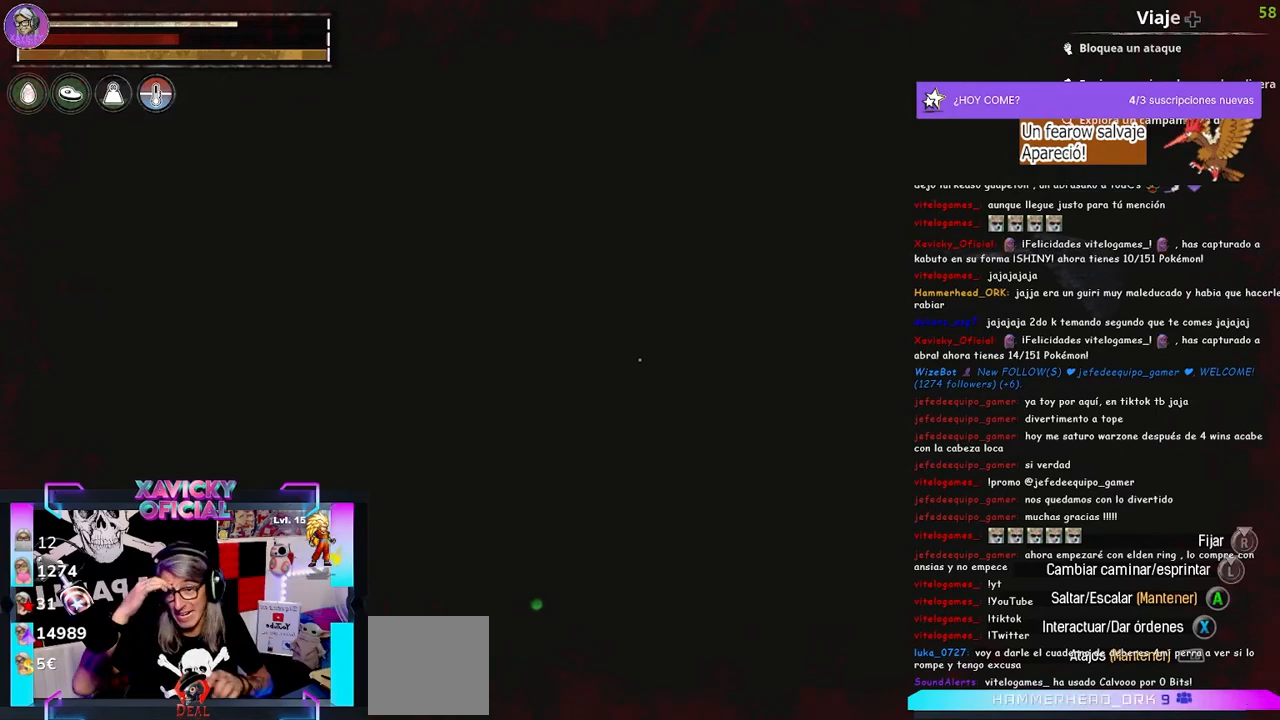
{"buttons": [], "left_stick": "center", "right_stick": "center", "events": []}
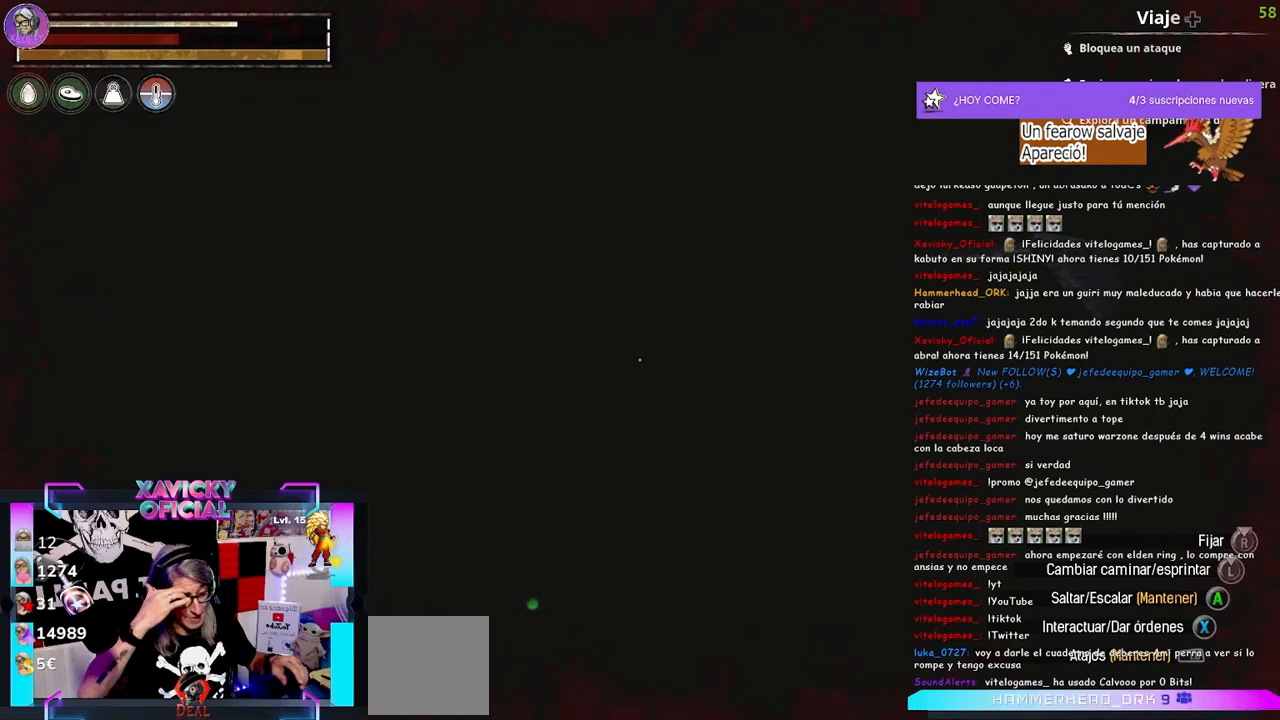
{"buttons": [], "left_stick": "center", "right_stick": "center", "events": []}
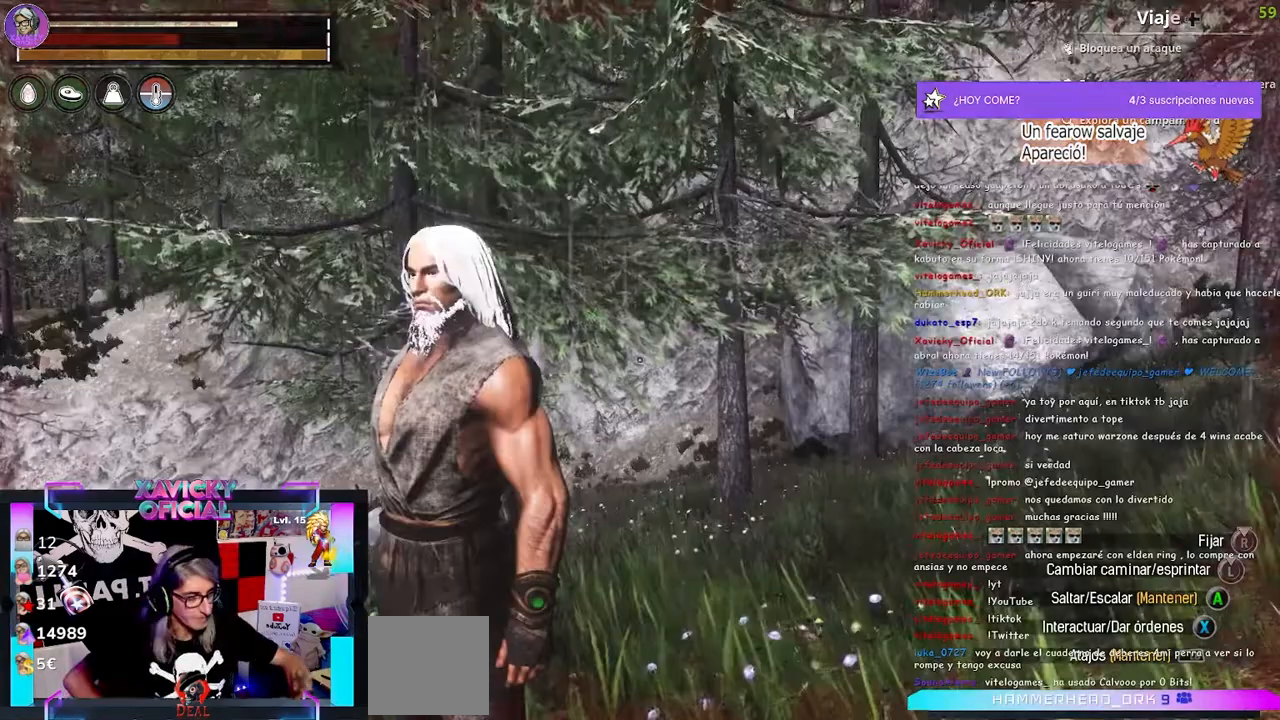
{"buttons": [], "left_stick": "center", "right_stick": "center", "events": []}
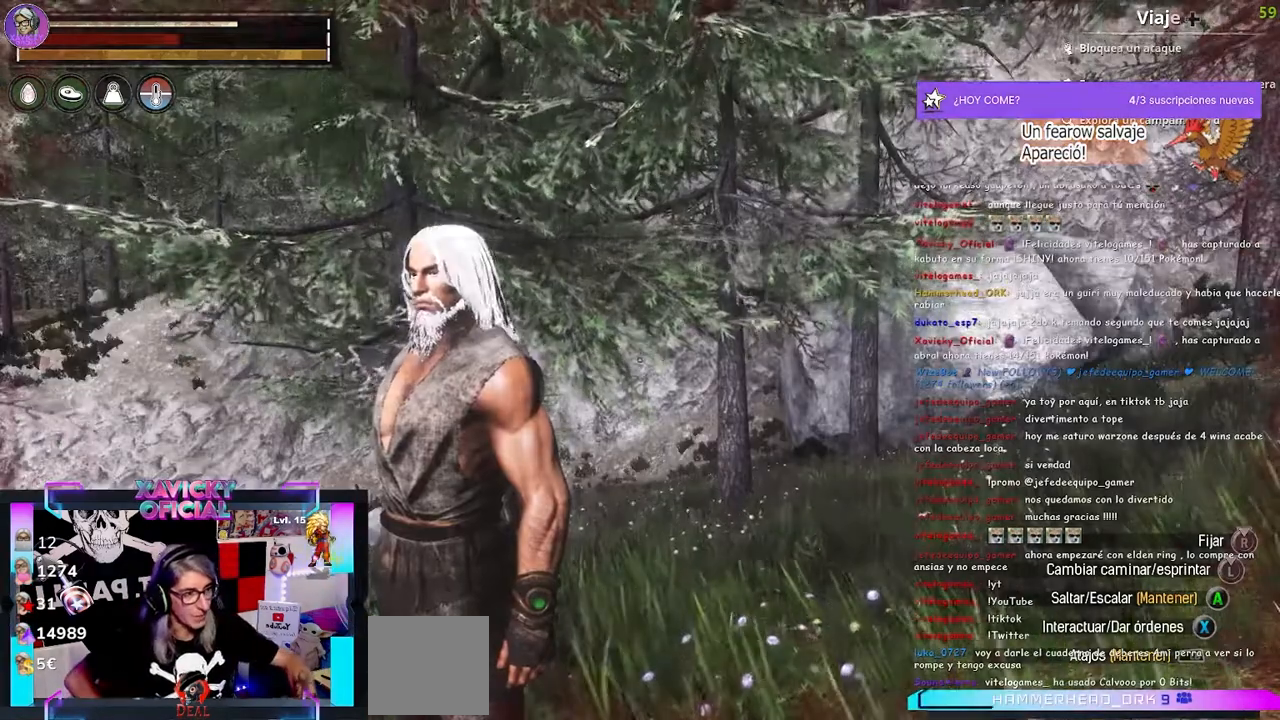
{"buttons": [], "left_stick": "center", "right_stick": "center", "events": []}
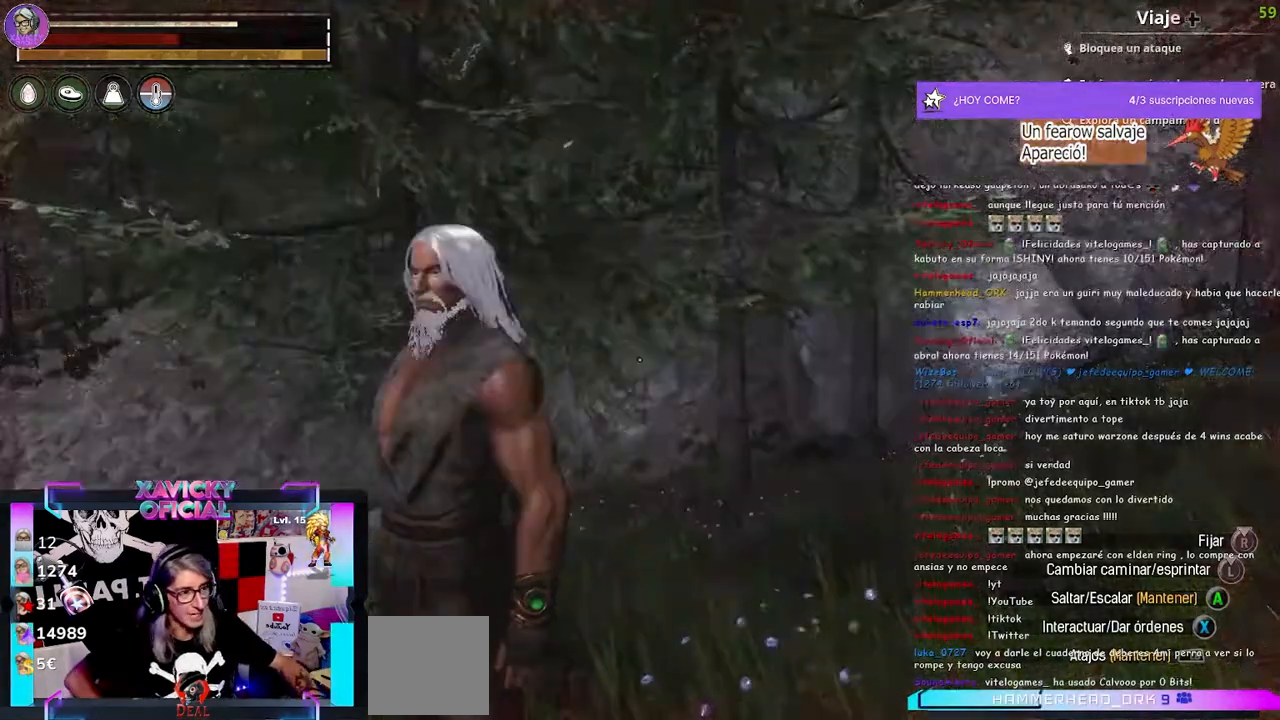
{"buttons": [], "left_stick": "center", "right_stick": "center", "events": []}
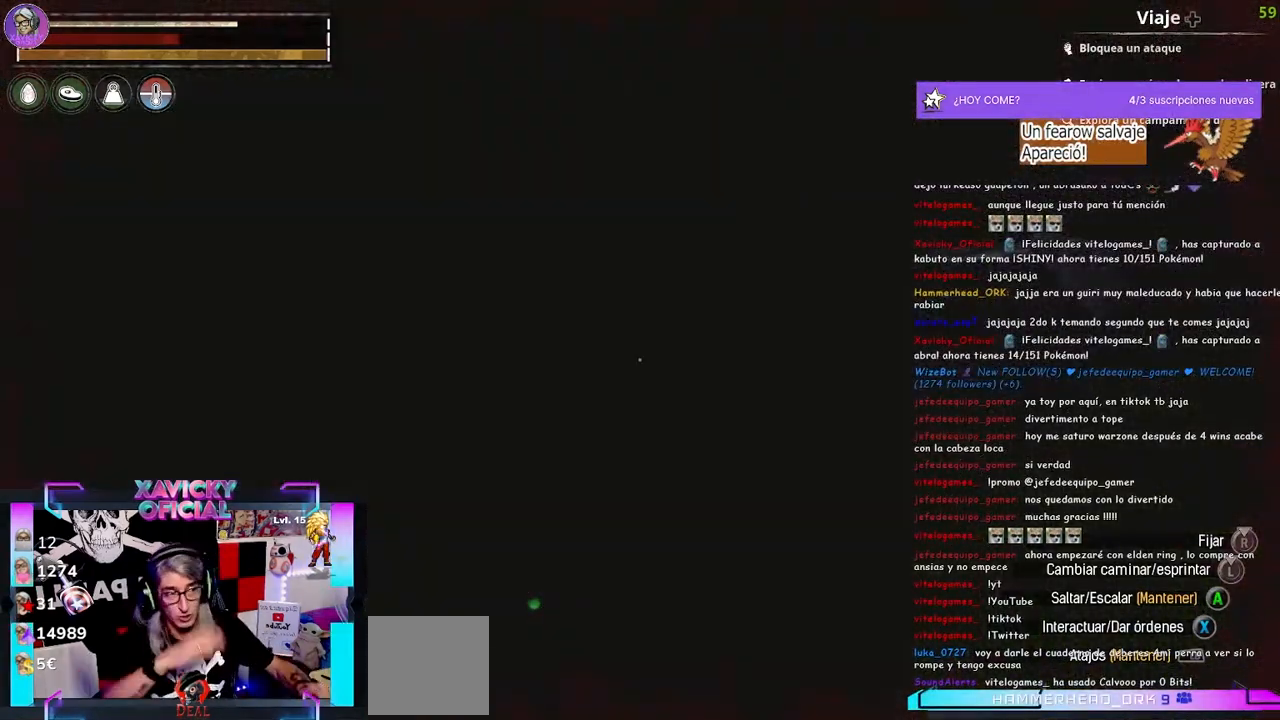
{"buttons": [], "left_stick": "center", "right_stick": "up-left", "events": [[467, "right_stick", "up-left"]]}
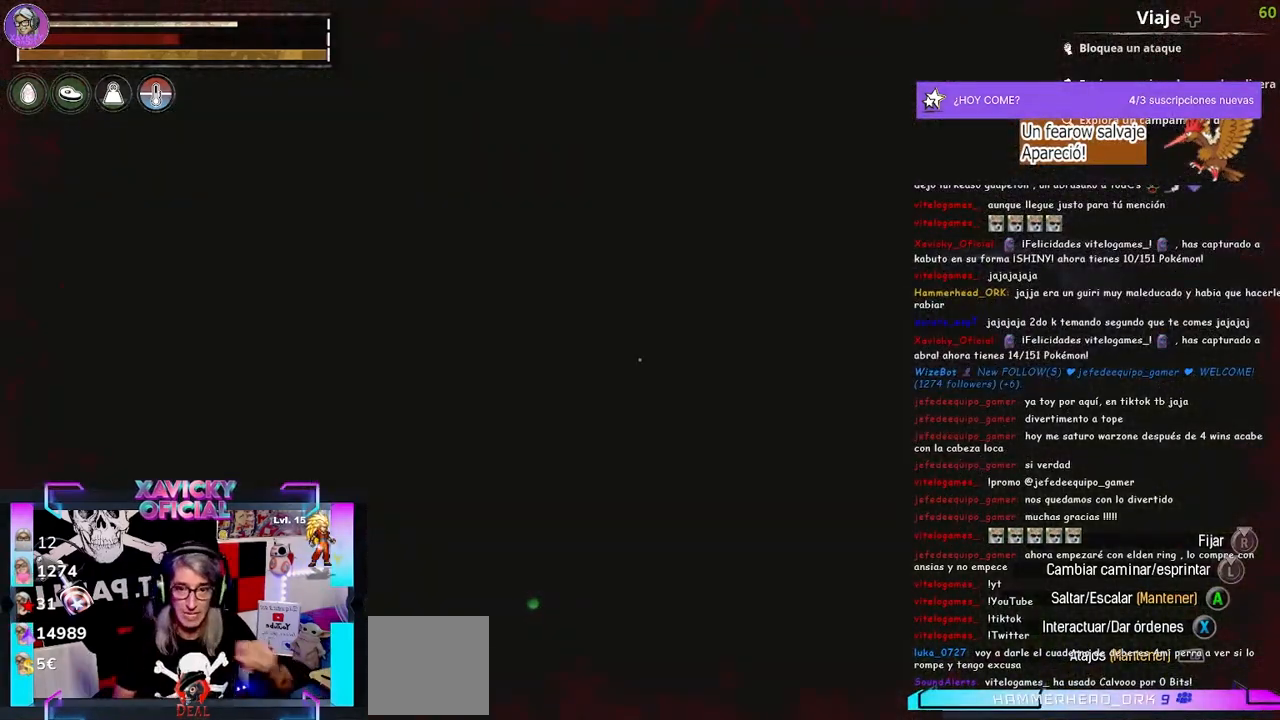
{"buttons": [], "left_stick": "center", "right_stick": "center", "events": [[433, "right_stick", "center"]]}
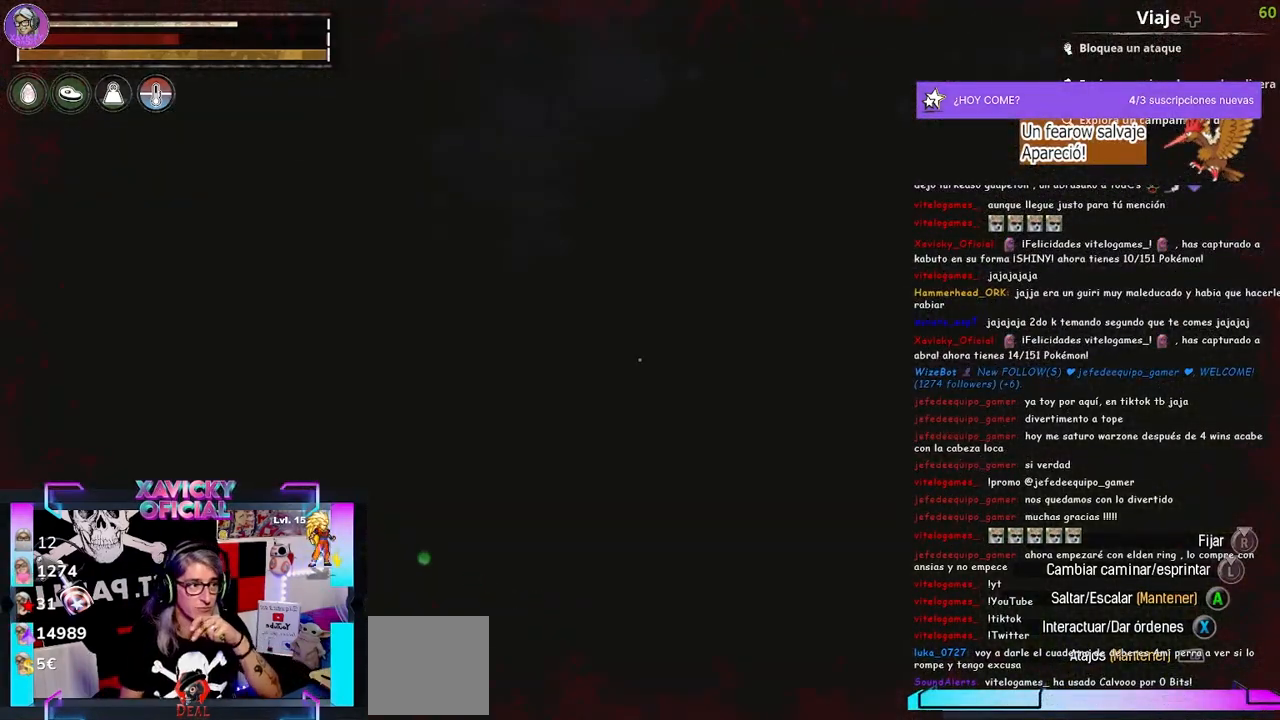
{"buttons": [], "left_stick": "center", "right_stick": "up-left", "events": [[67, "right_stick", "left"], [167, "right_stick", "up-left"], [300, "right_stick", "center"], [400, "right_stick", "left"], [467, "right_stick", "up-left"]]}
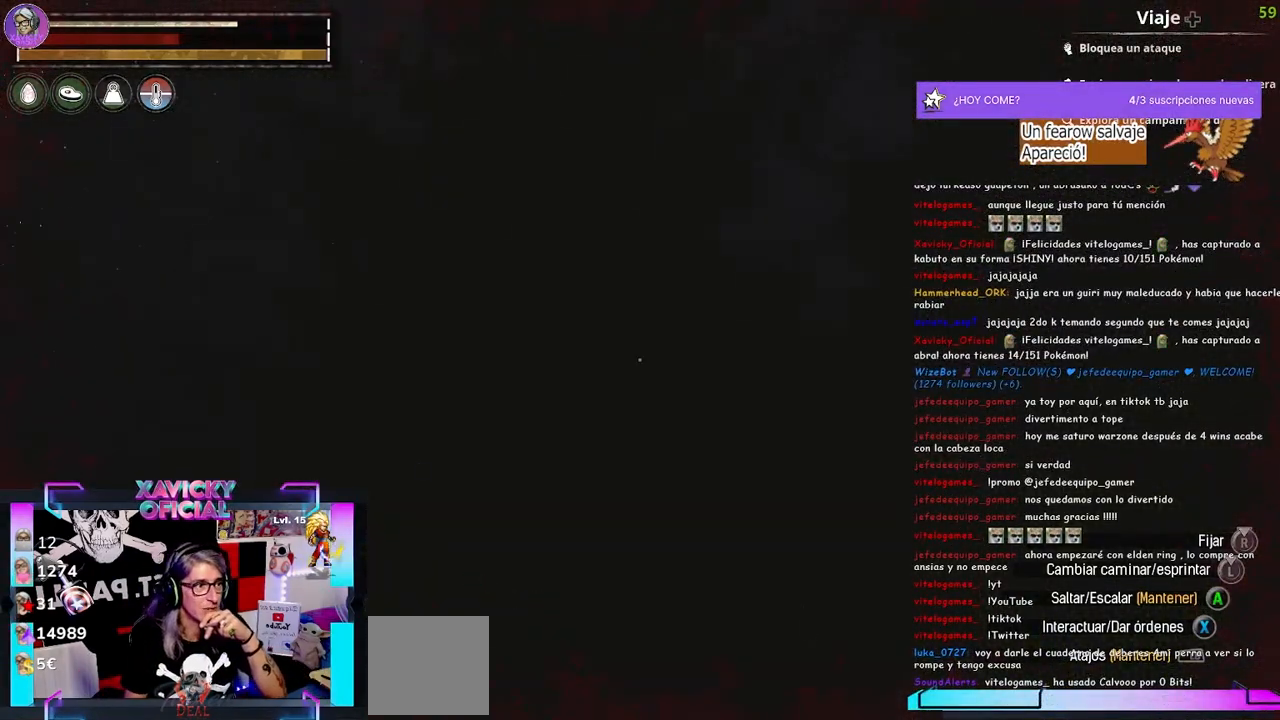
{"buttons": [], "left_stick": "center", "right_stick": "center", "events": [[267, "right_stick", "center"]]}
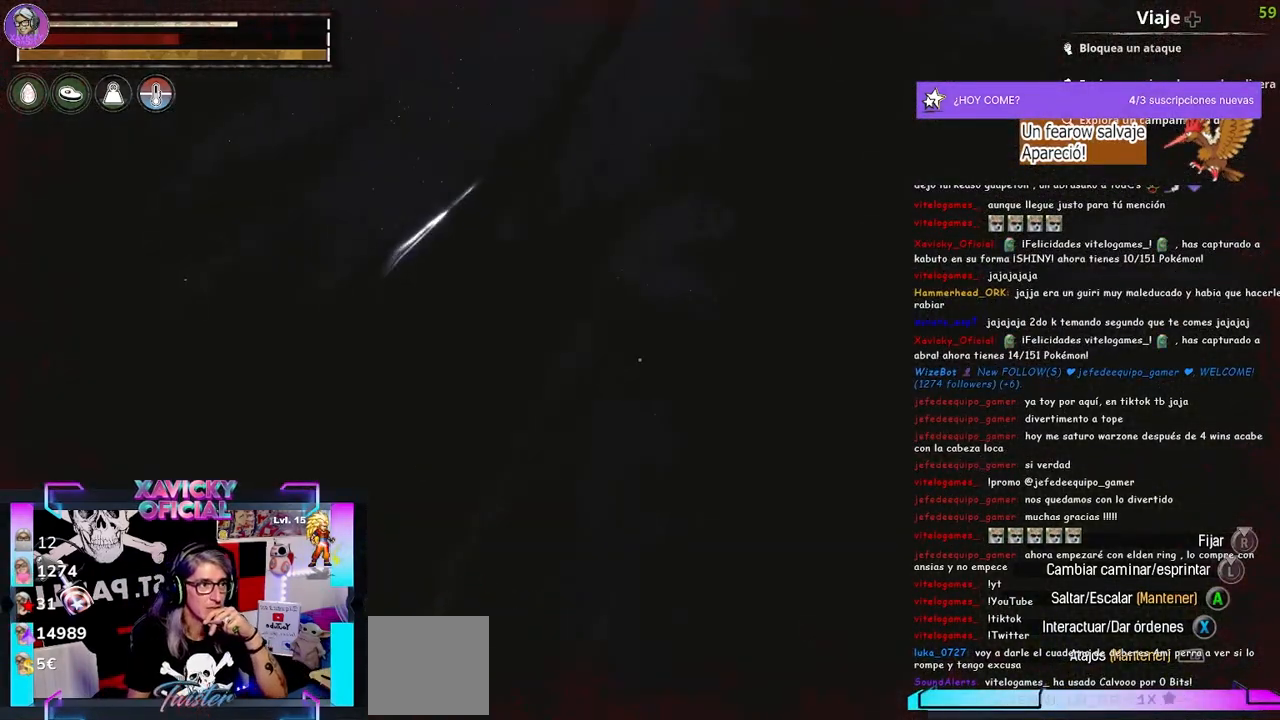
{"buttons": [], "left_stick": "center", "right_stick": "center", "events": [[33, "right_stick", "left"], [267, "right_stick", "center"]]}
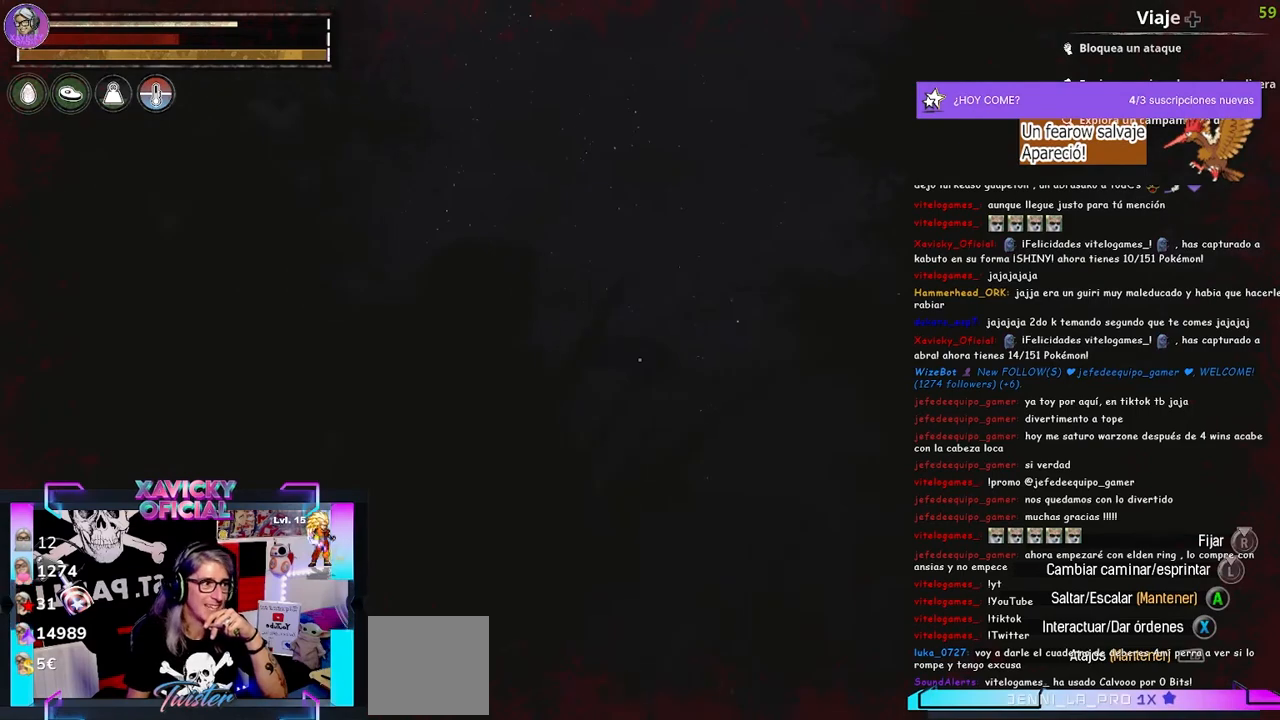
{"buttons": [], "left_stick": "center", "right_stick": "center", "events": [[100, "right_stick", "down-left"], [267, "right_stick", "center"]]}
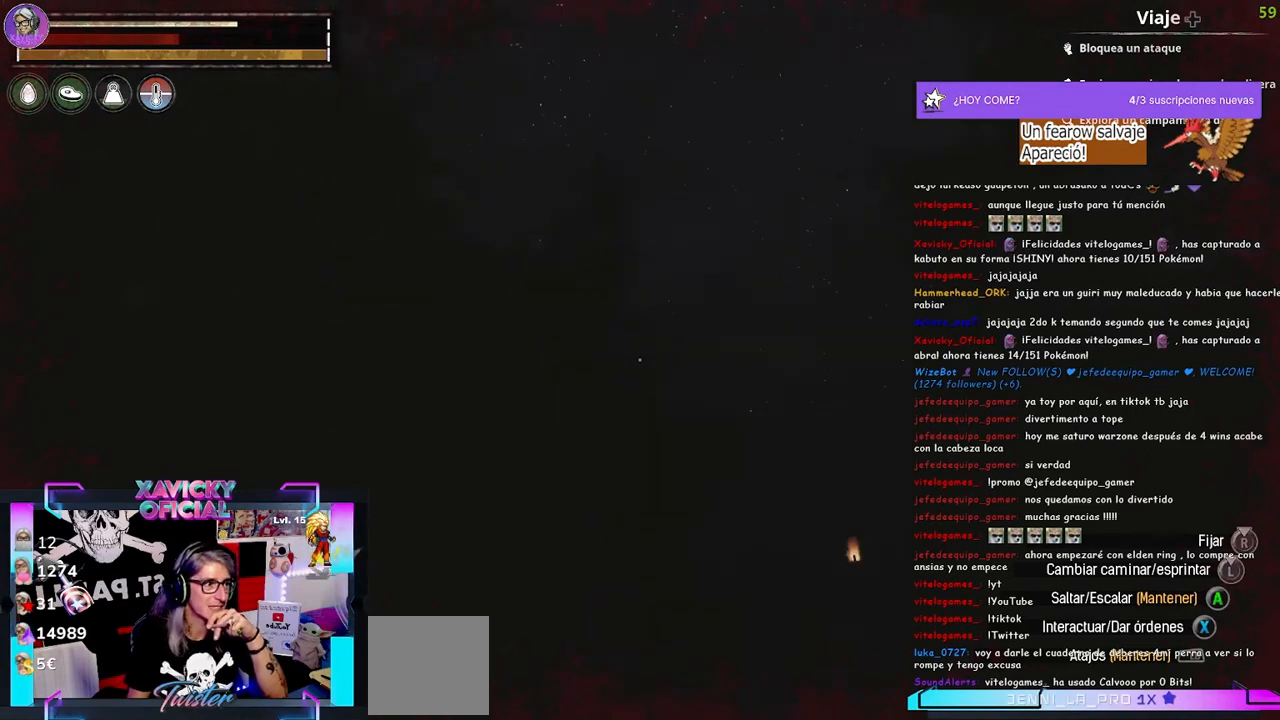
{"buttons": [], "left_stick": "center", "right_stick": "center", "events": [[300, "right_stick", "up"], [433, "right_stick", "center"]]}
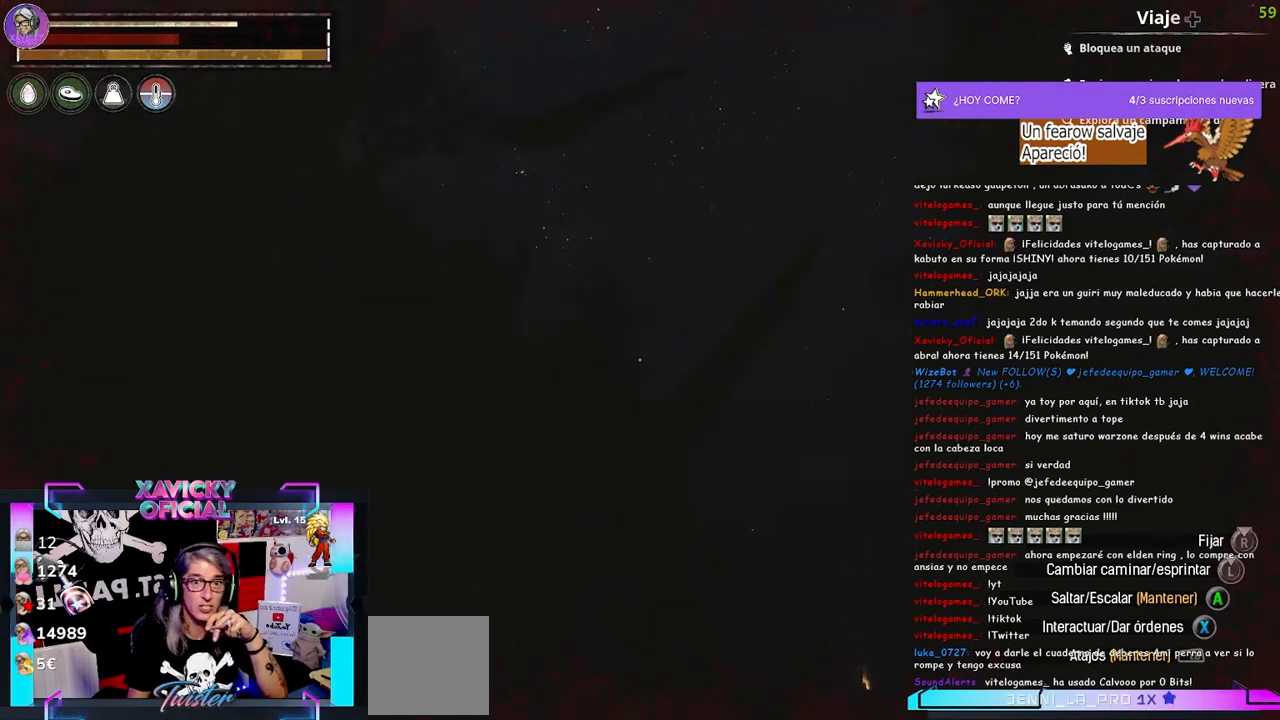
{"buttons": [], "left_stick": "center", "right_stick": "center", "events": [[300, "right_stick", "up-right"], [400, "right_stick", "center"]]}
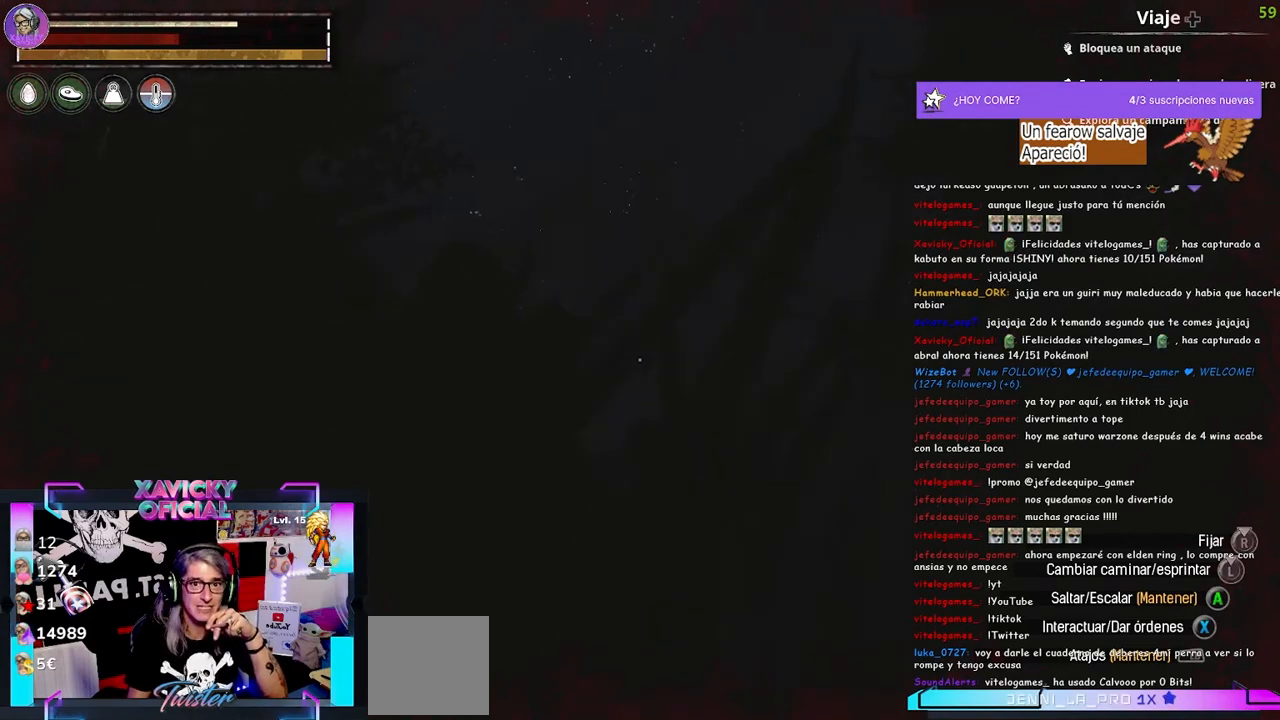
{"buttons": [], "left_stick": "center", "right_stick": "center", "events": []}
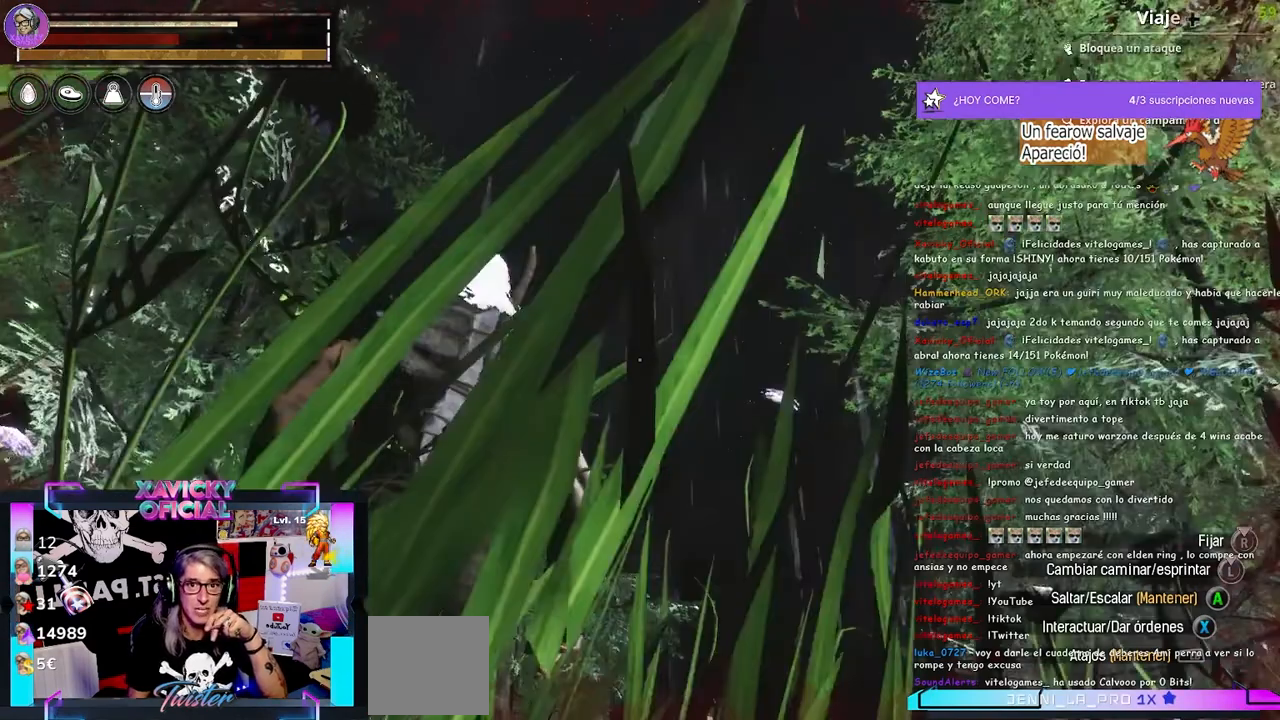
{"buttons": [], "left_stick": "center", "right_stick": "center", "events": []}
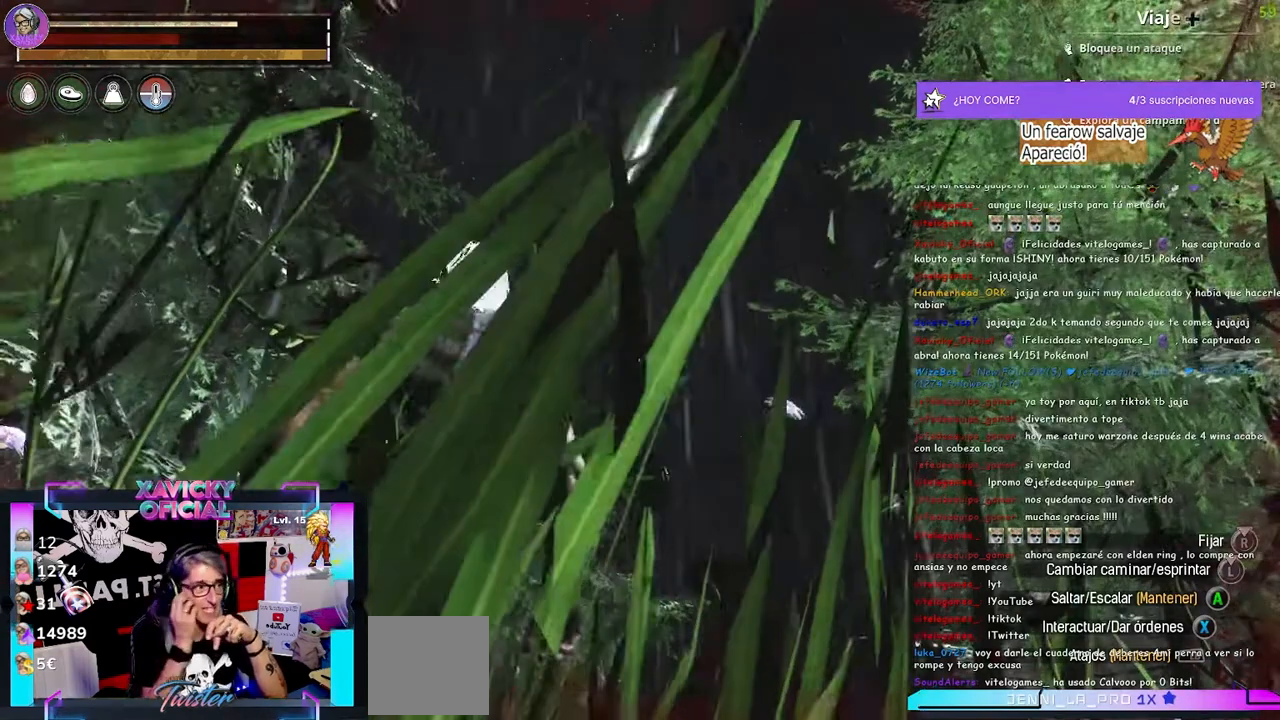
{"buttons": [], "left_stick": "center", "right_stick": "center", "events": []}
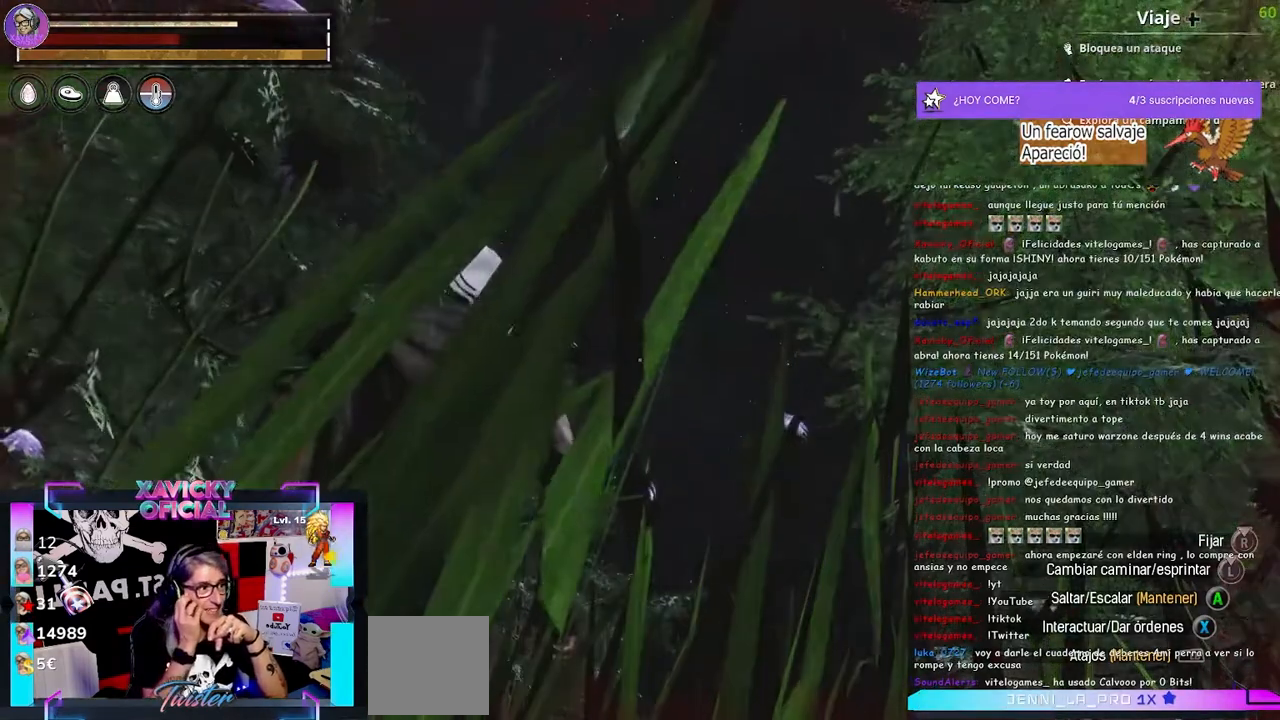
{"buttons": [], "left_stick": "center", "right_stick": "center", "events": []}
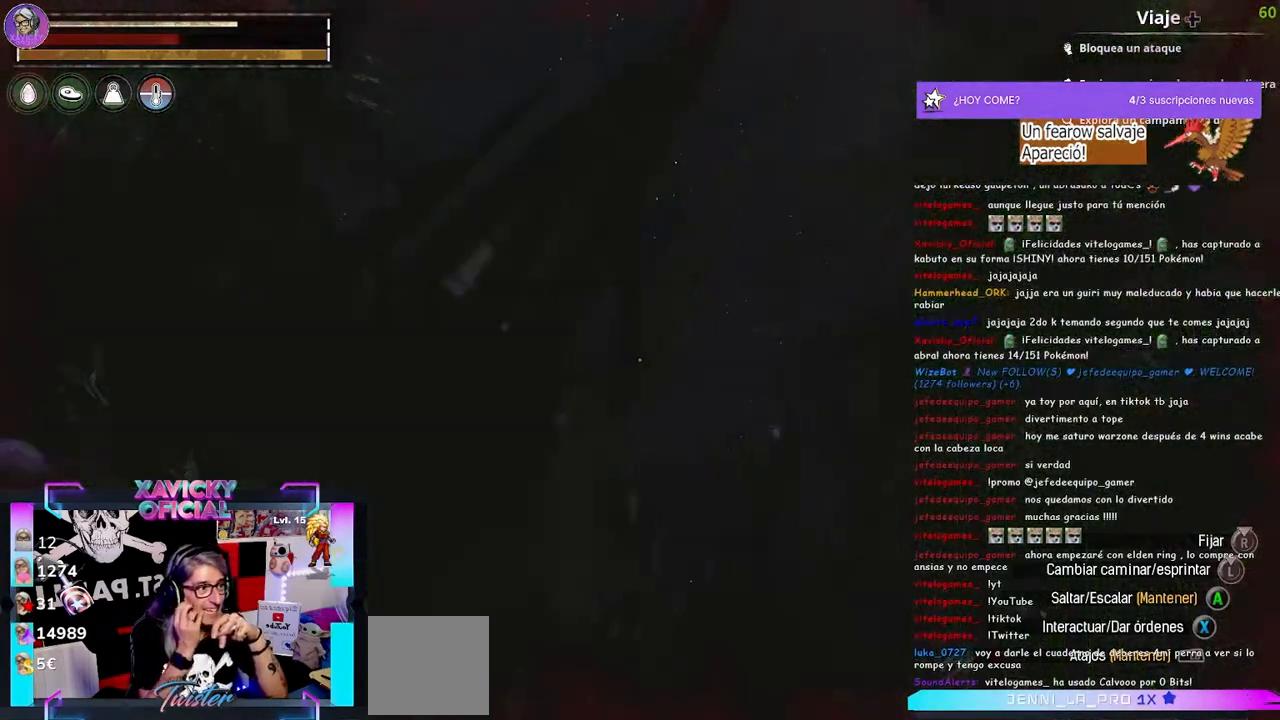
{"buttons": [], "left_stick": "center", "right_stick": "center", "events": []}
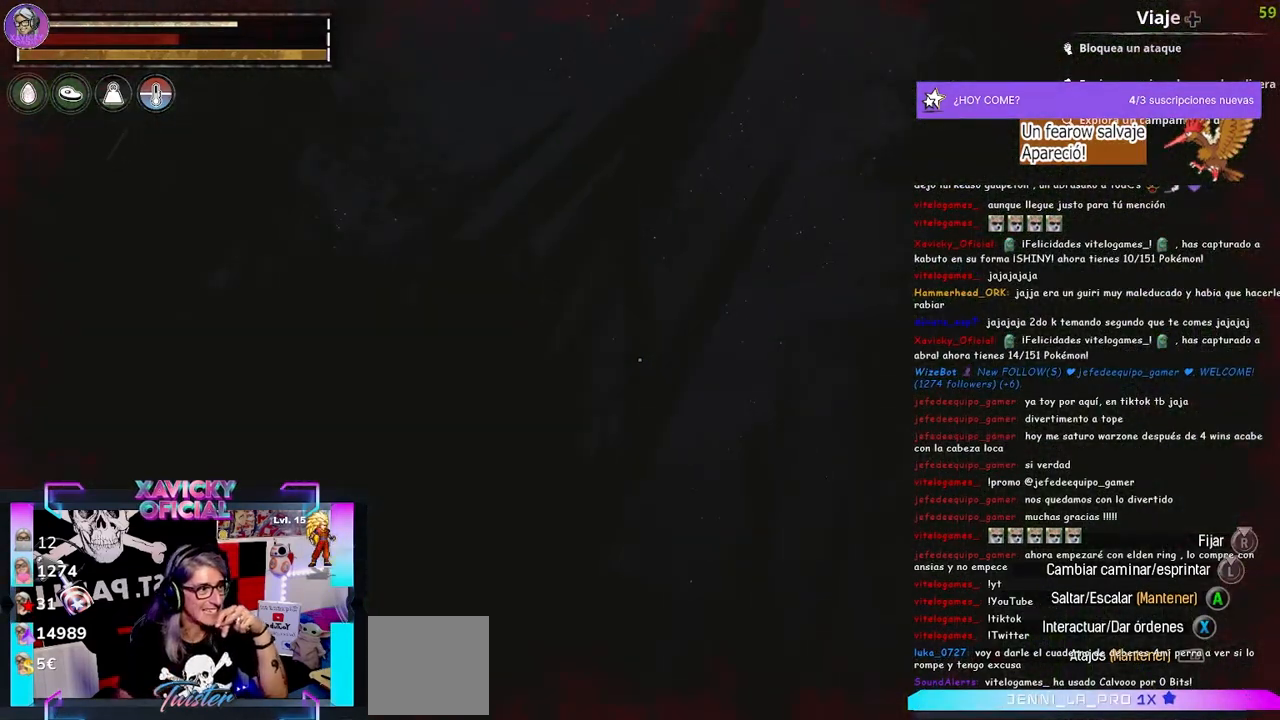
{"buttons": [], "left_stick": "center", "right_stick": "down", "events": [[400, "right_stick", "down"]]}
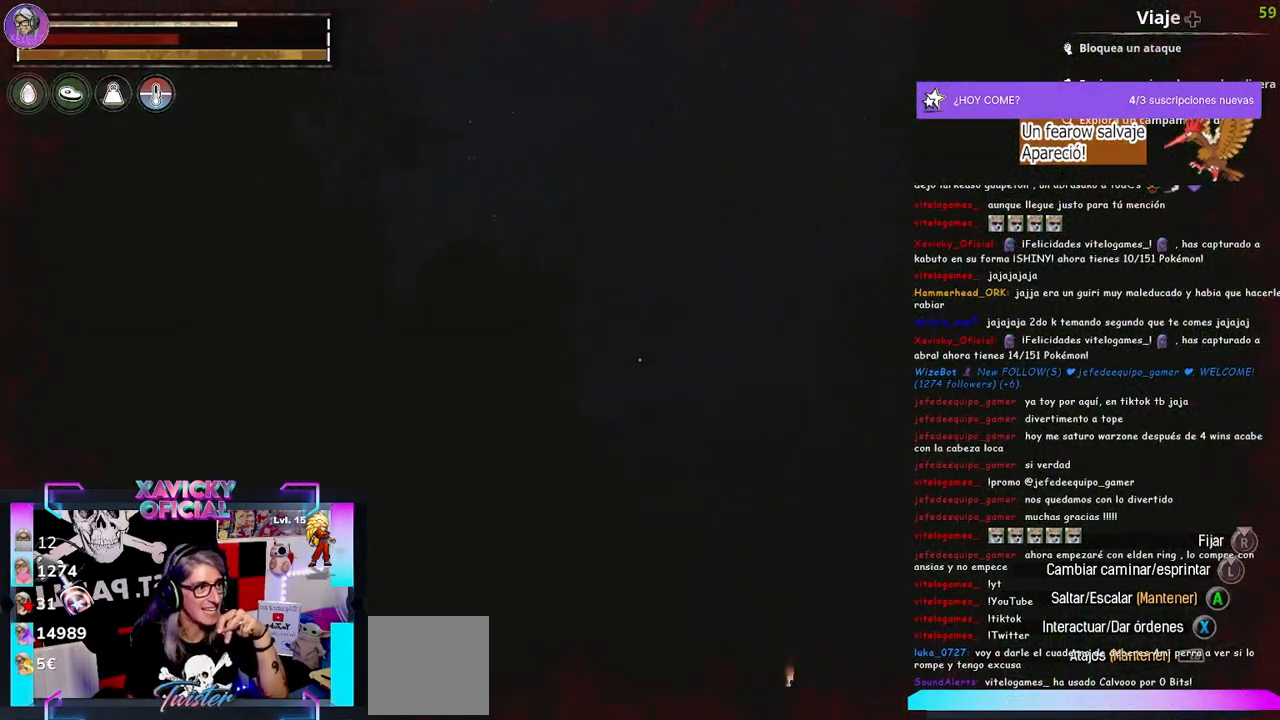
{"buttons": [], "left_stick": "center", "right_stick": "center", "events": [[33, "right_stick", "center"]]}
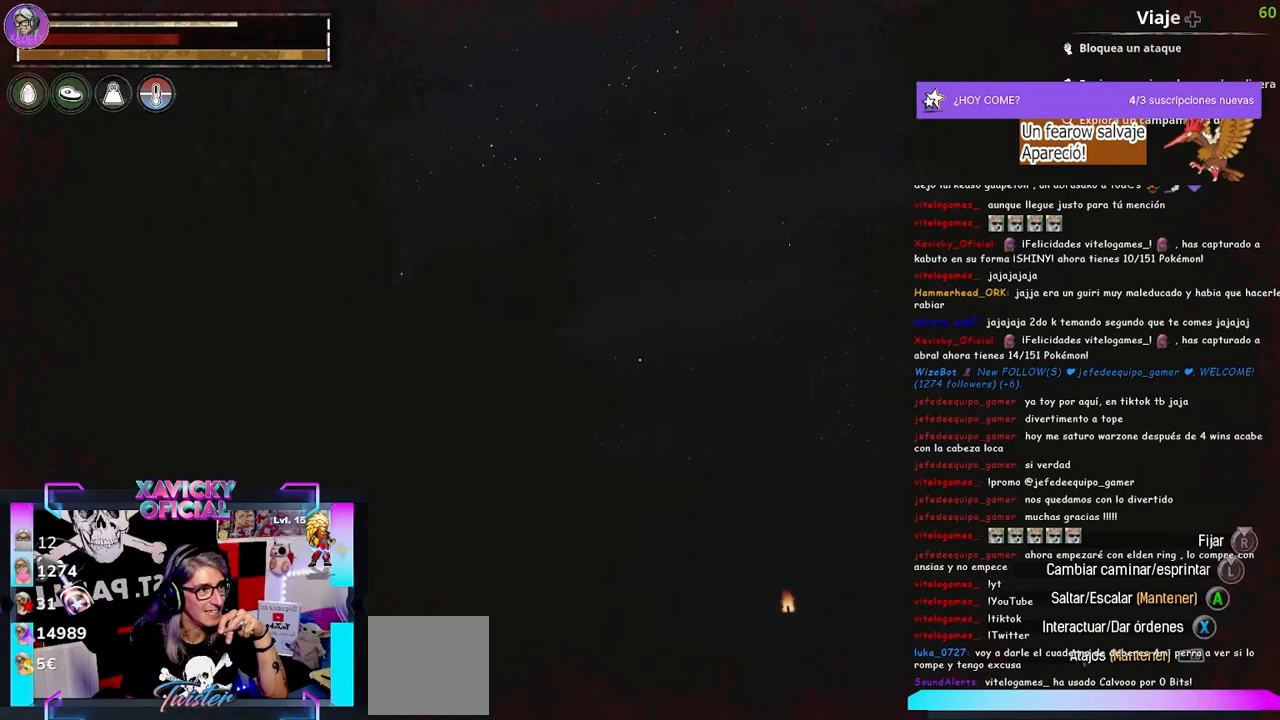
{"buttons": [], "left_stick": "center", "right_stick": "center", "events": [[233, "right_stick", "up"], [333, "right_stick", "center"]]}